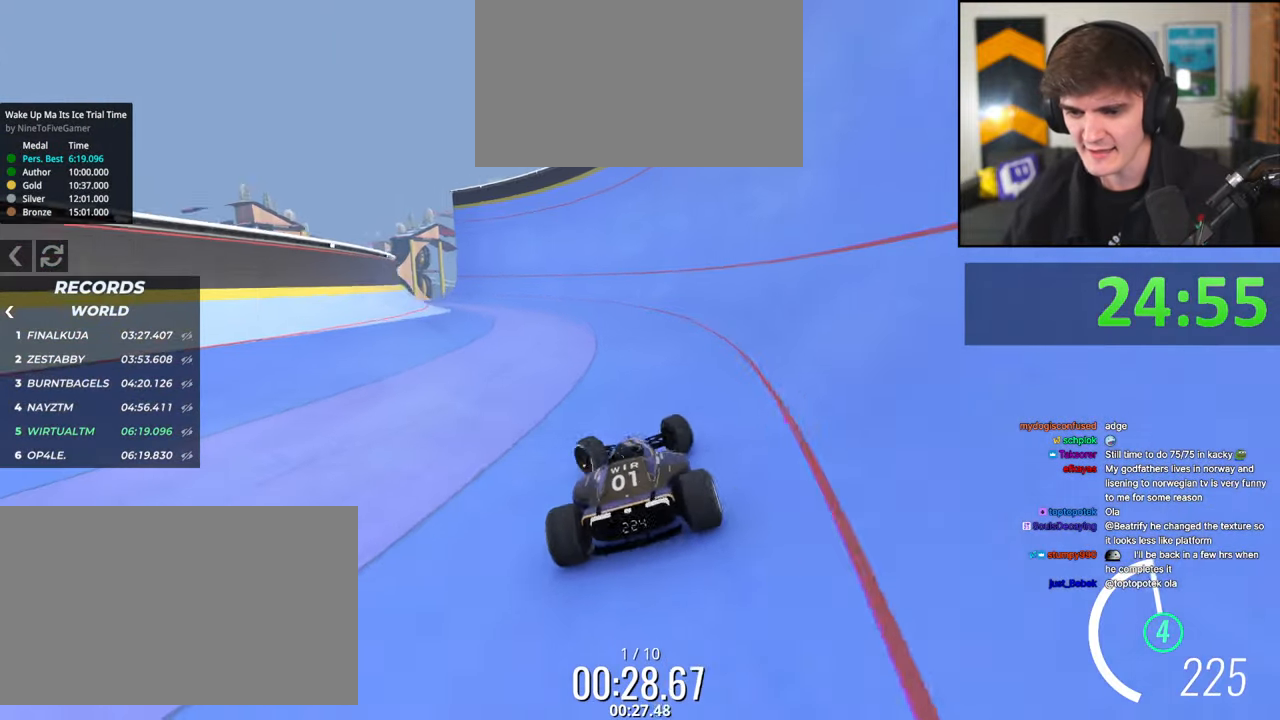
Gameplay with keyboard; each line is a JSON object with the keys held at the frame after it. "events" lists presses ("down") and releases ("up") of "brake", "down", "left", "right" and "up" between this image and that frame as [ms after this image, input, new state], when the widget could be followed in between. No other keys are recorded. Mouse input is not recorded. Key names are as the overlay labels them; some are game actions (e.g. jump) rather than physical keys.
{"keys": ["right", "up"], "events": [[17, "left", "up"], [150, "left", "down"], [434, "left", "up"], [484, "right", "down"]]}
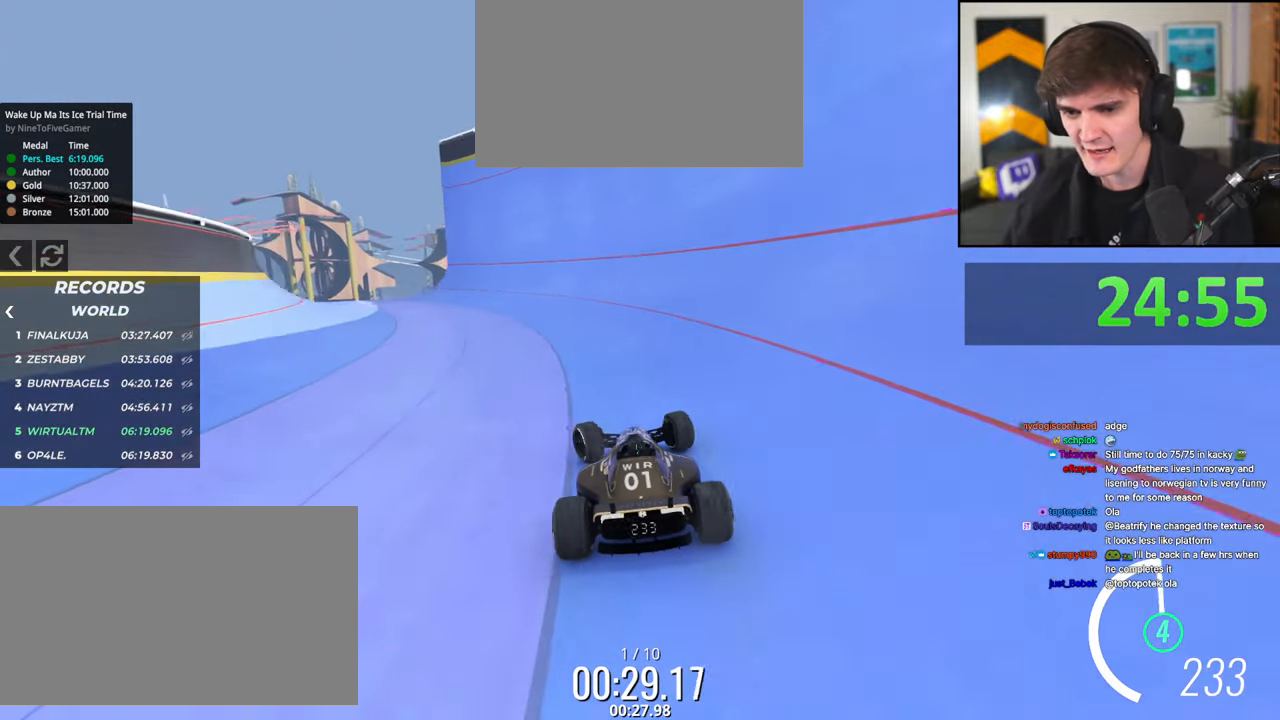
{"keys": ["right", "up"], "events": [[117, "right", "up"], [267, "right", "down"], [400, "right", "up"], [500, "right", "down"]]}
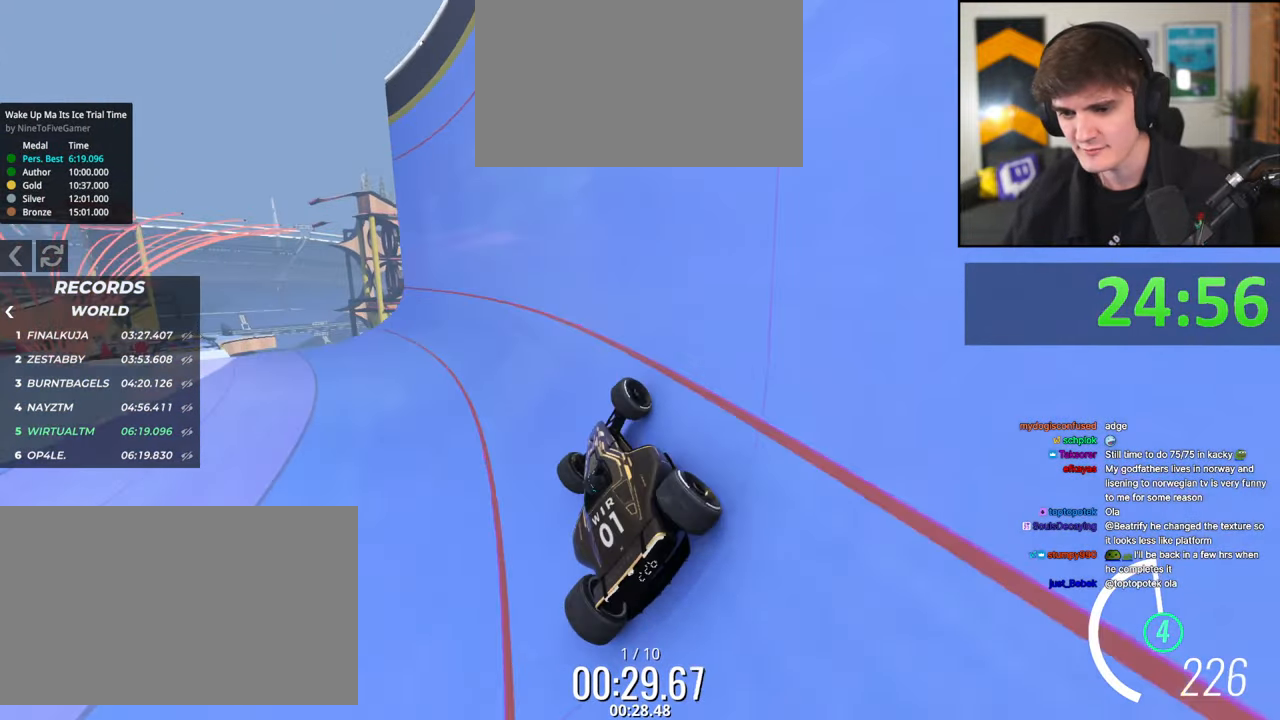
{"keys": ["right", "up"], "events": [[84, "right", "up"], [134, "right", "down"]]}
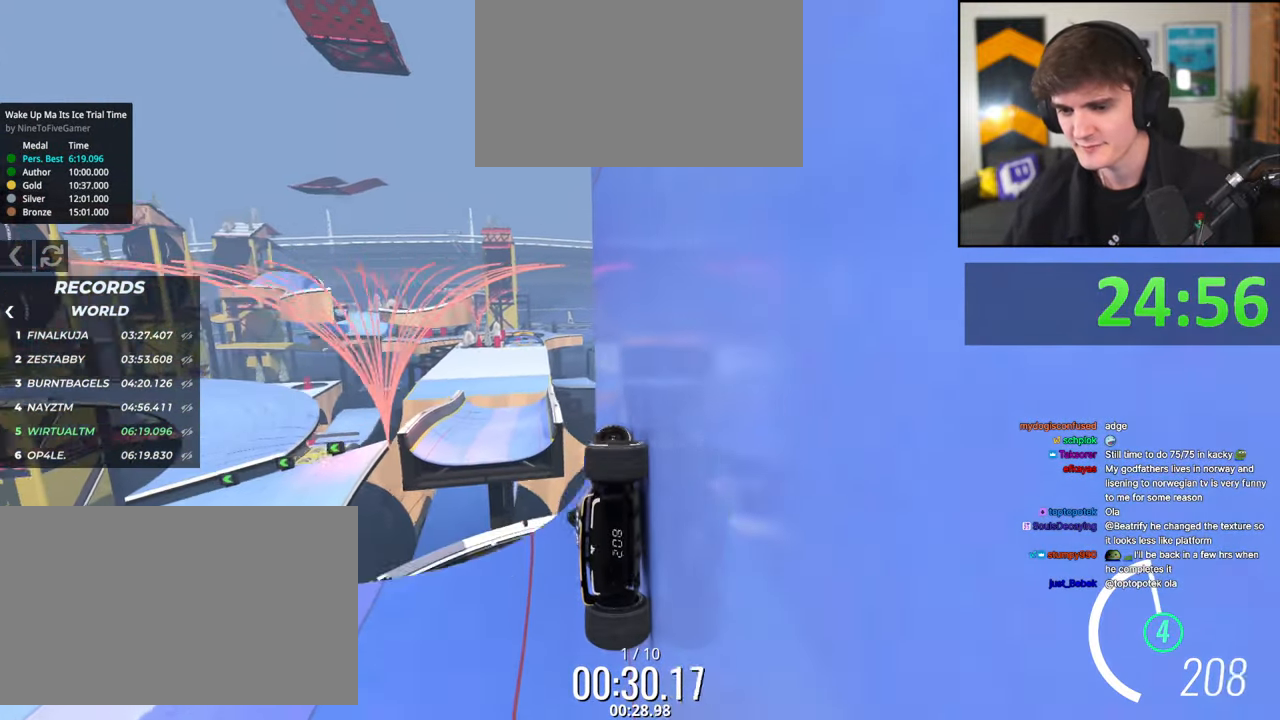
{"keys": ["left", "up"], "events": [[250, "right", "up"], [300, "left", "down"]]}
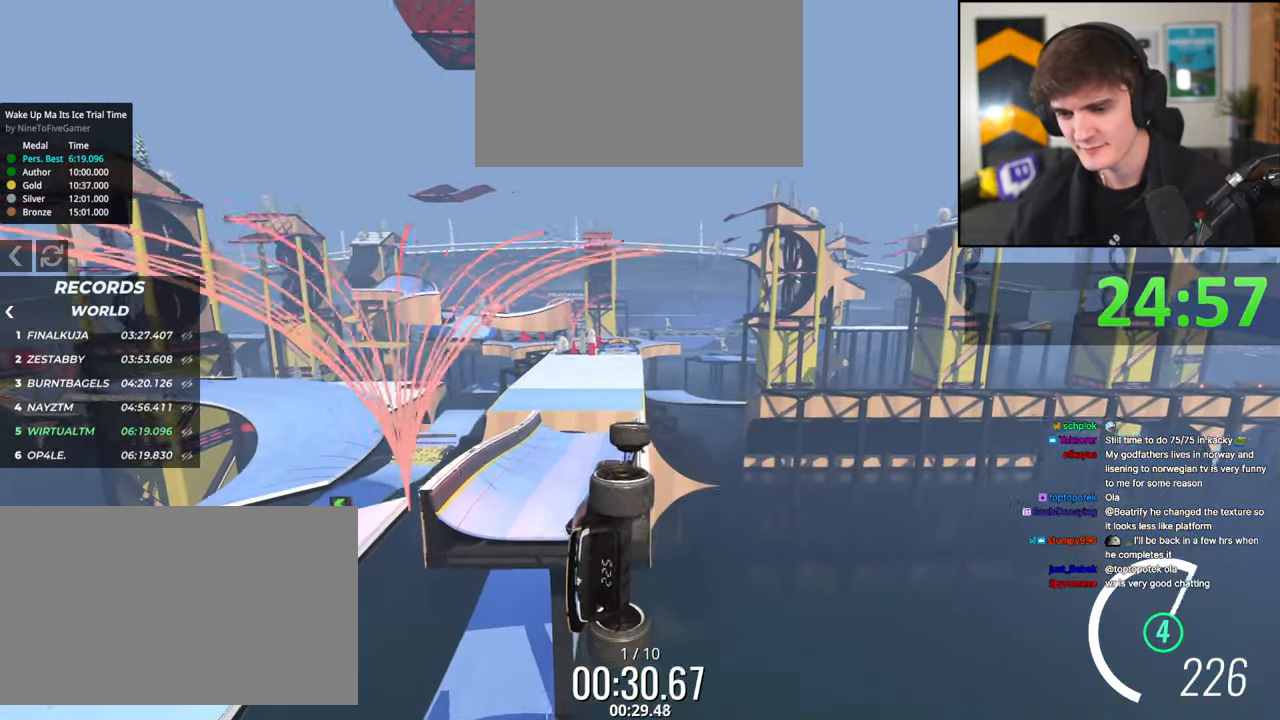
{"keys": ["left", "up"], "events": []}
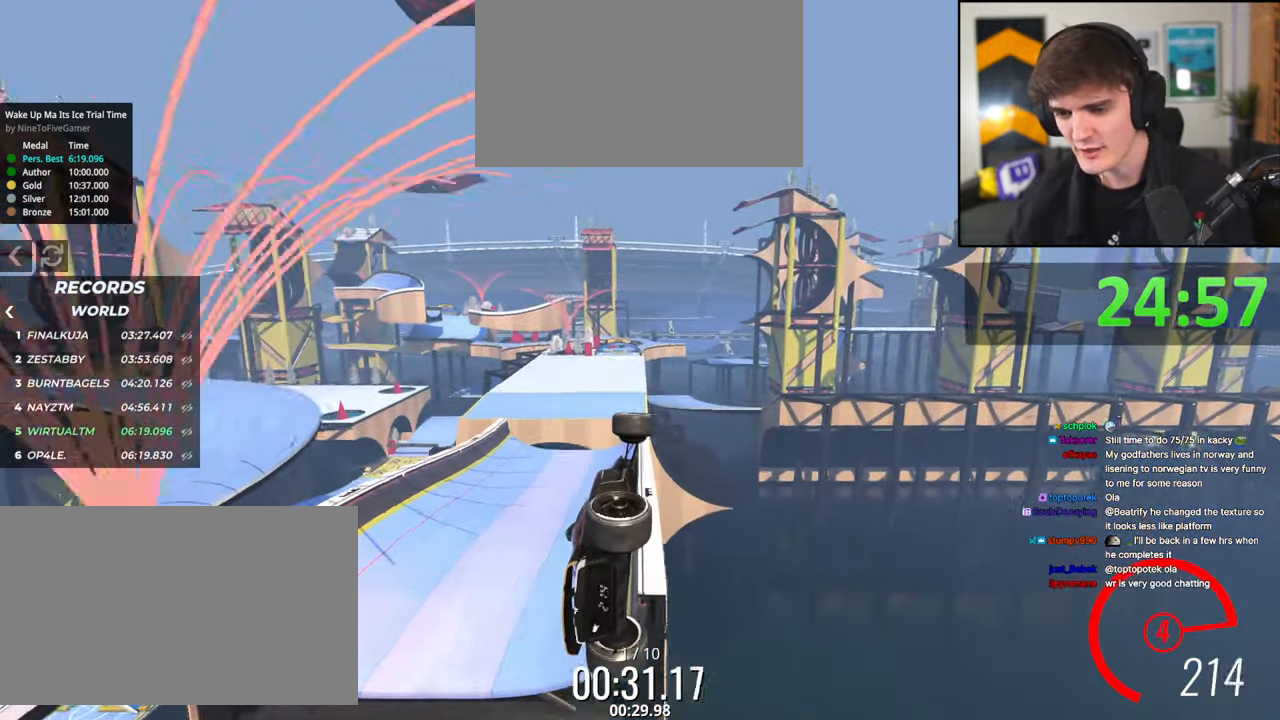
{"keys": ["left", "up"], "events": []}
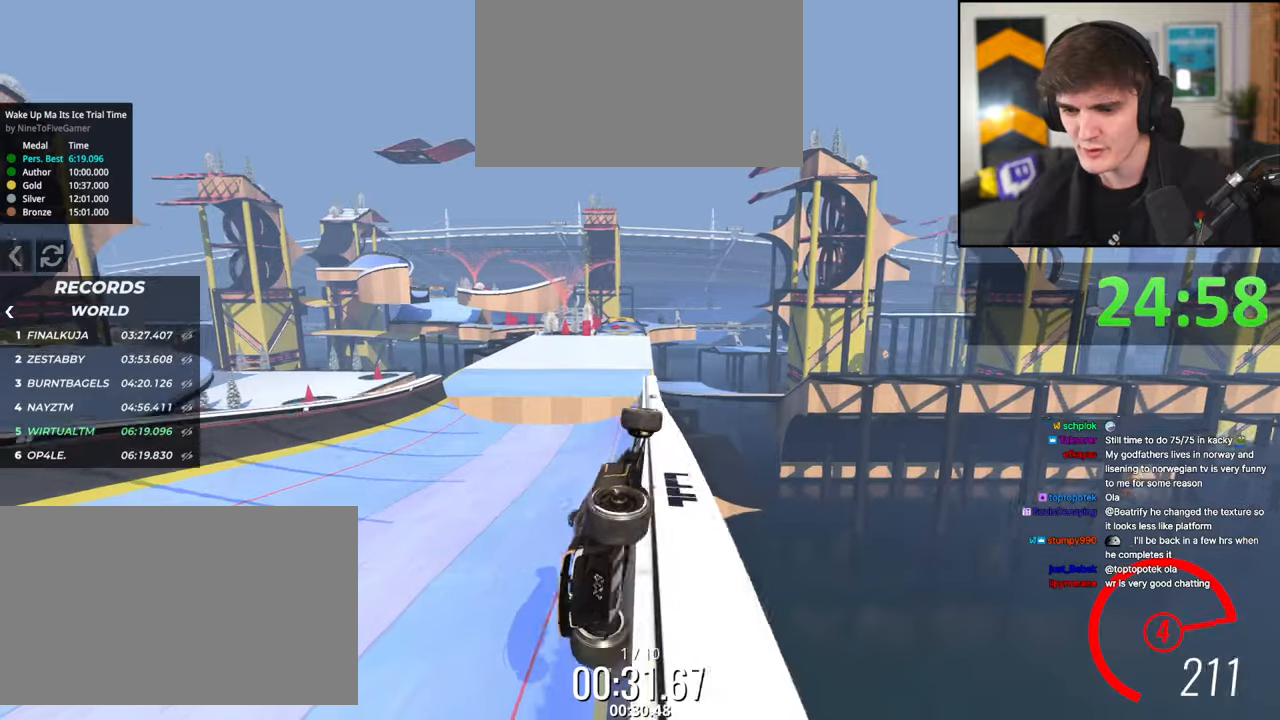
{"keys": ["right", "up"], "events": [[200, "left", "up"], [200, "right", "down"]]}
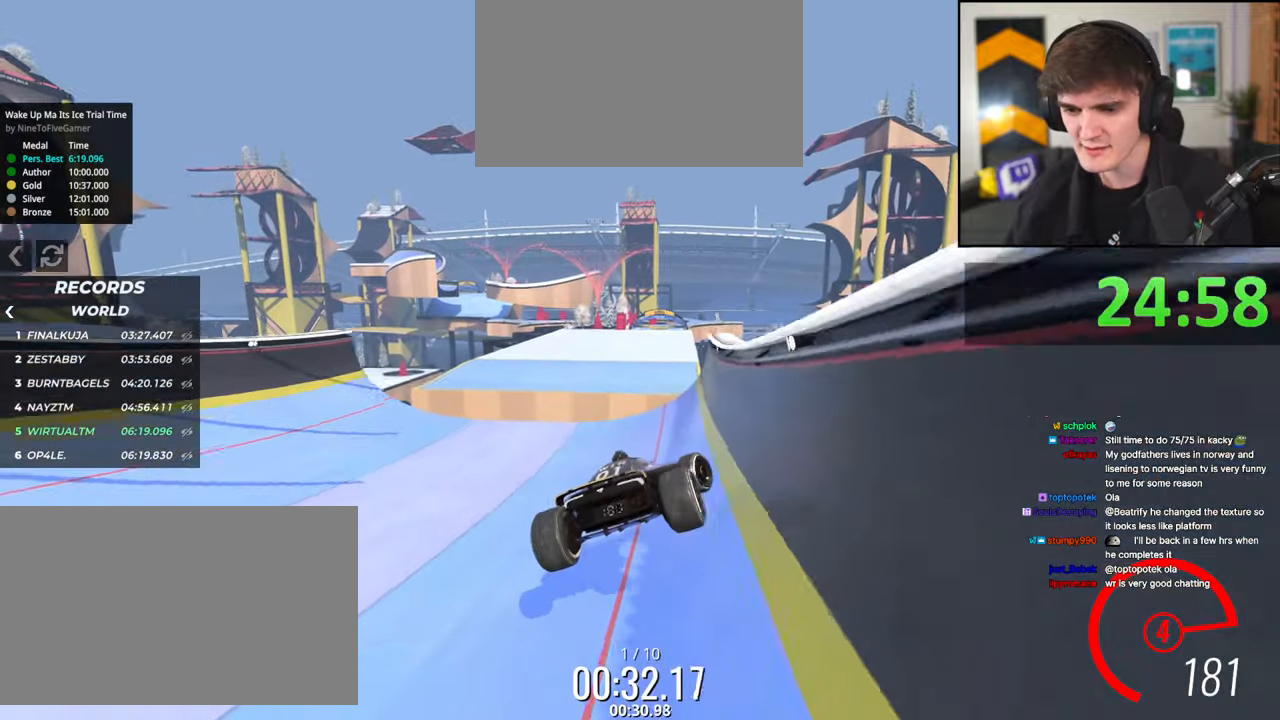
{"keys": ["left", "up"], "events": [[400, "right", "up"], [450, "left", "down"]]}
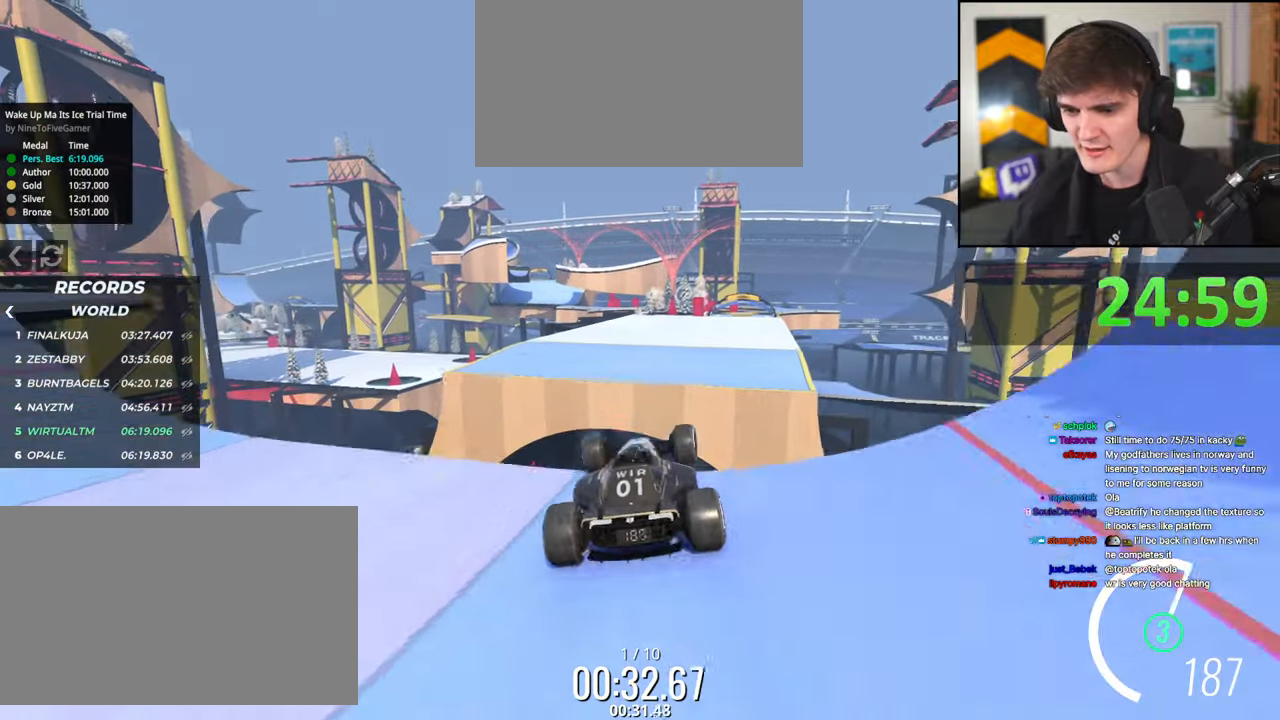
{"keys": ["right", "up"], "events": [[84, "left", "up"], [134, "right", "down"]]}
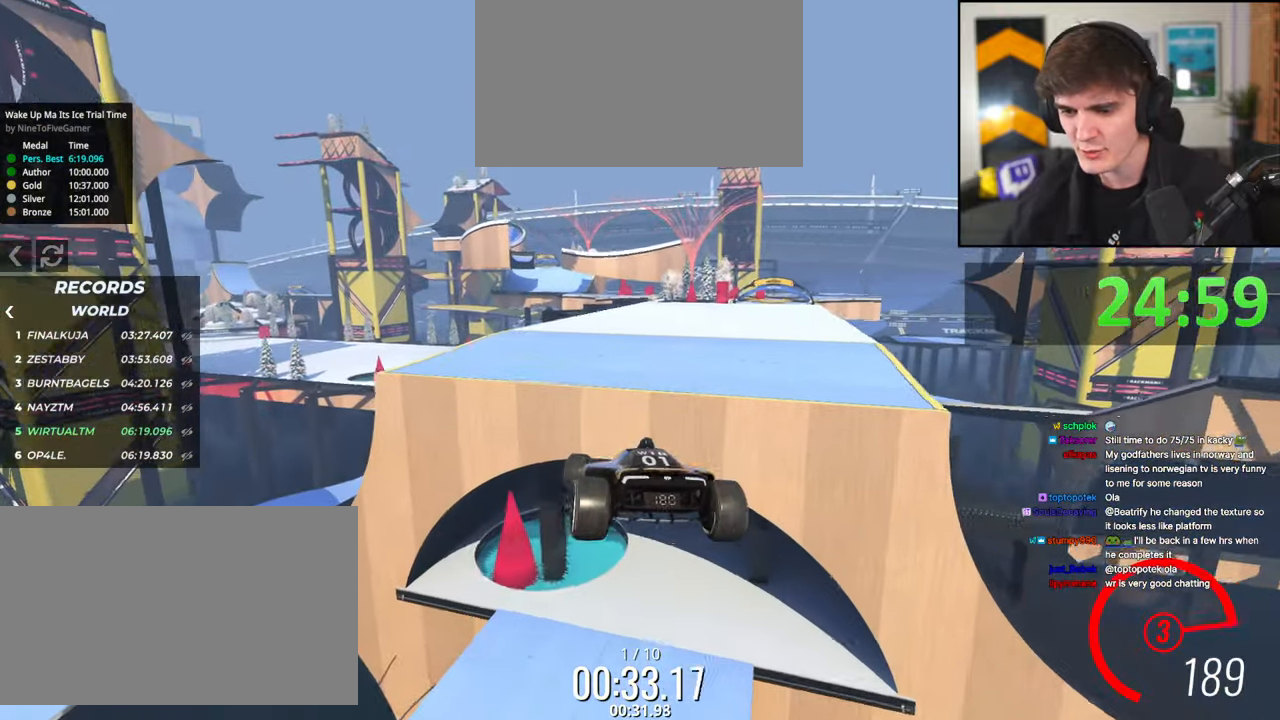
{"keys": ["up"], "events": [[100, "right", "up"]]}
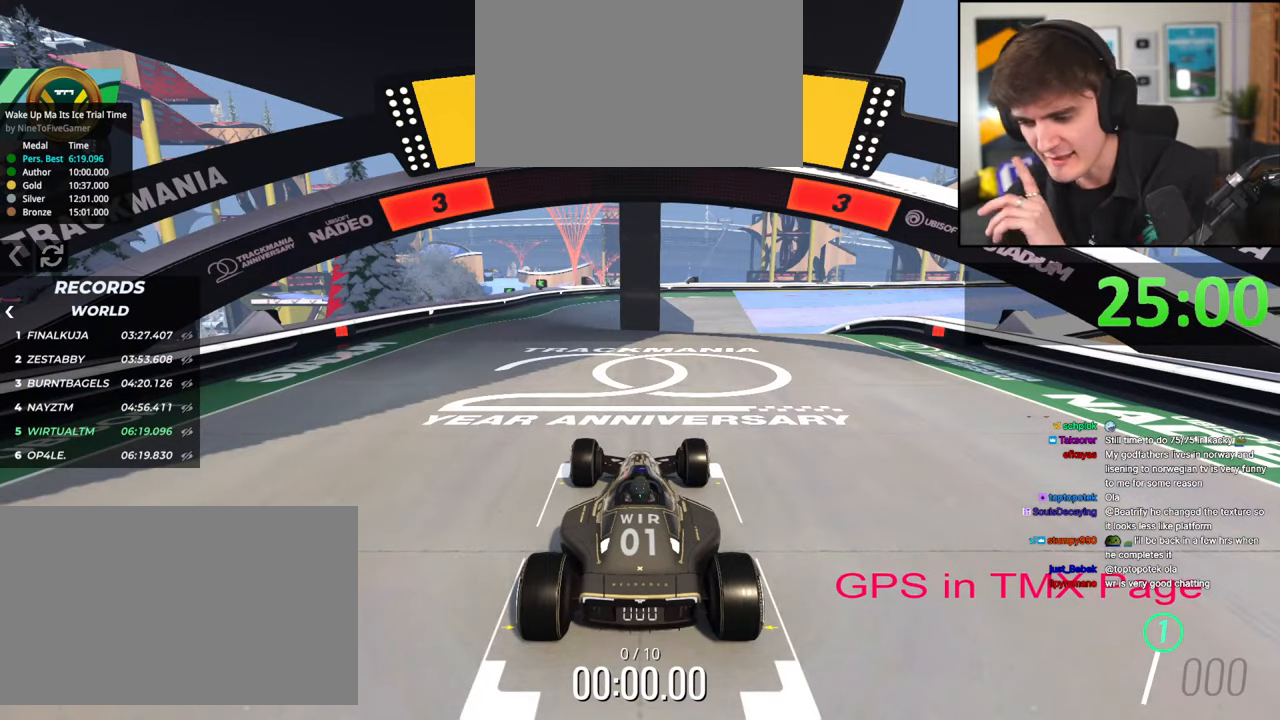
{"keys": ["up"], "events": []}
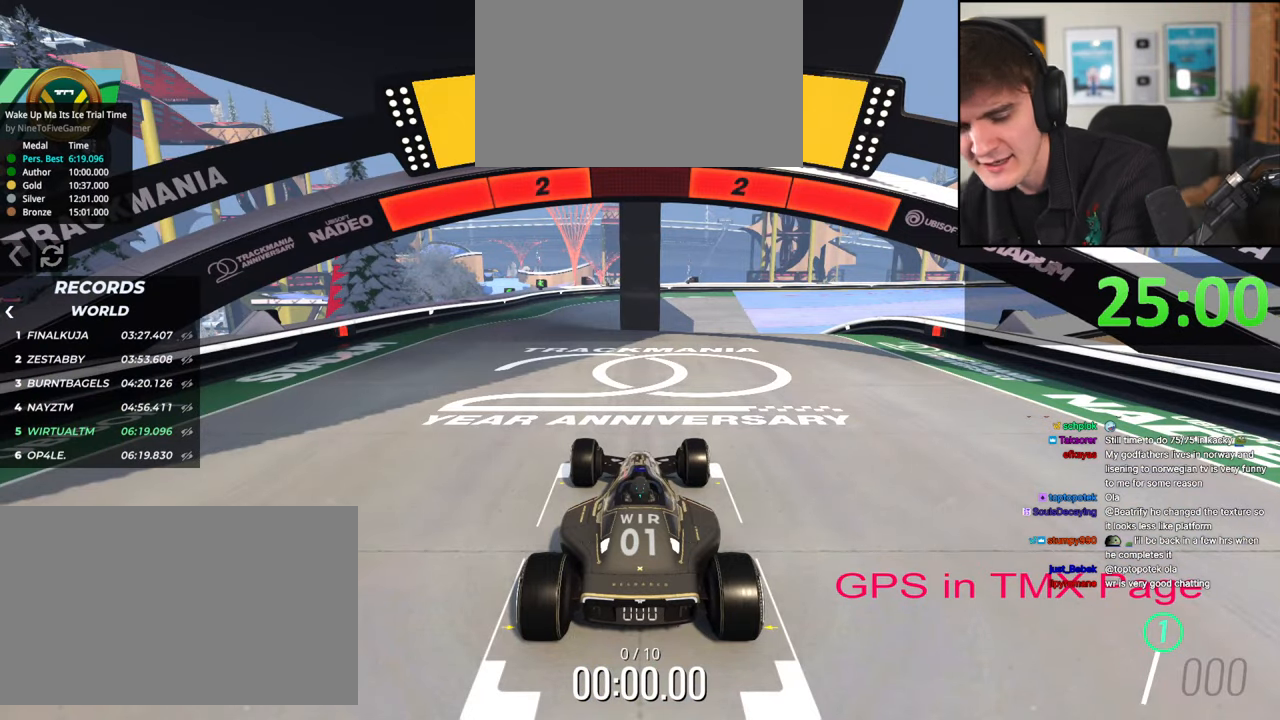
{"keys": ["up"], "events": []}
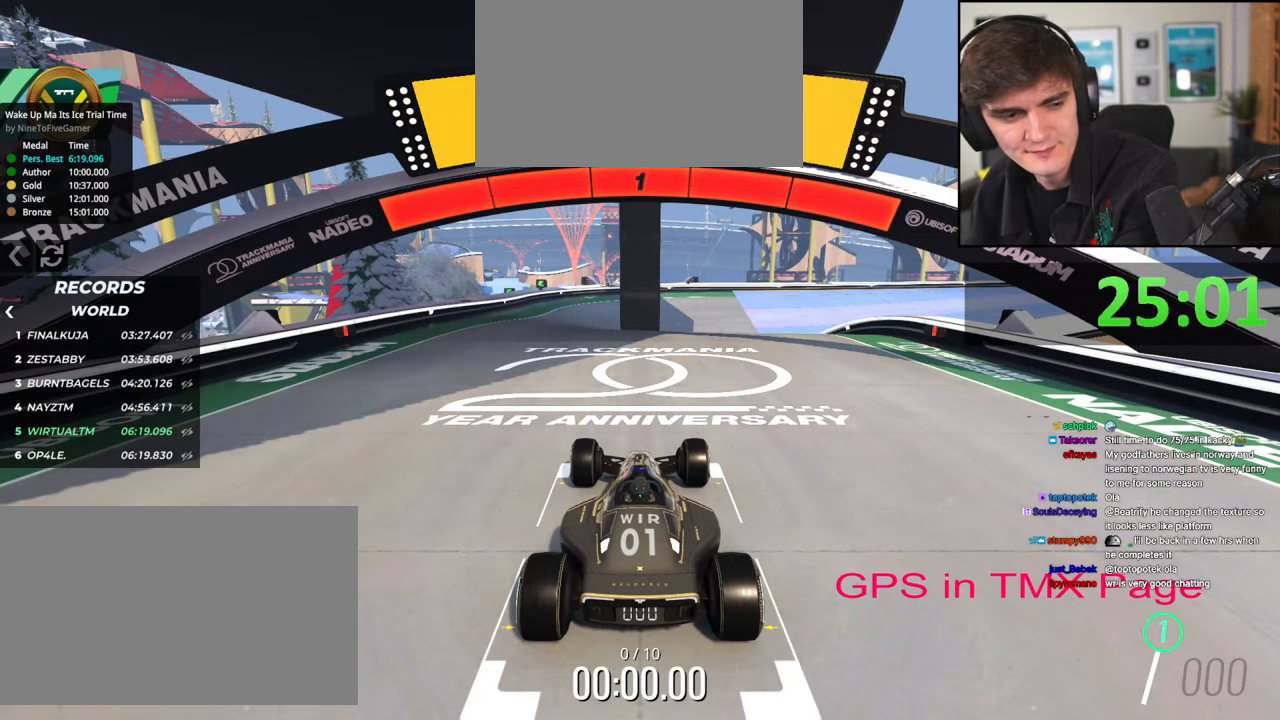
{"keys": ["up"], "events": []}
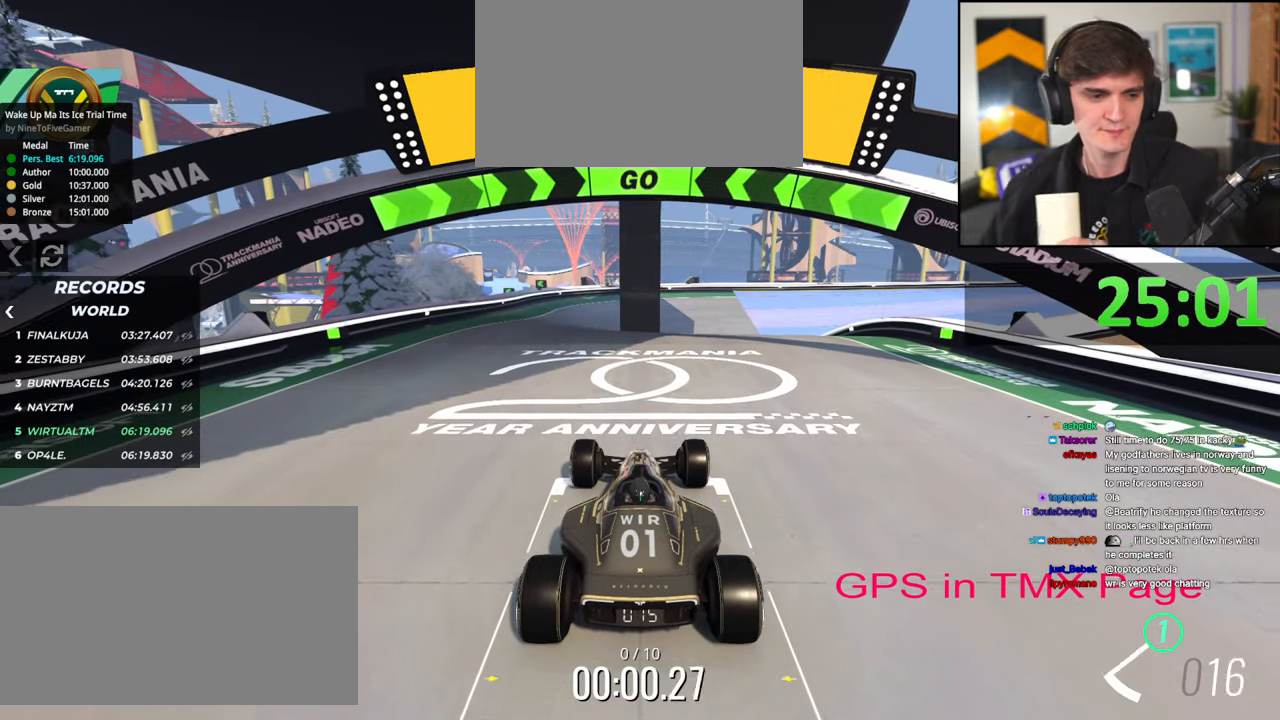
{"keys": ["right", "up"], "events": [[500, "right", "down"]]}
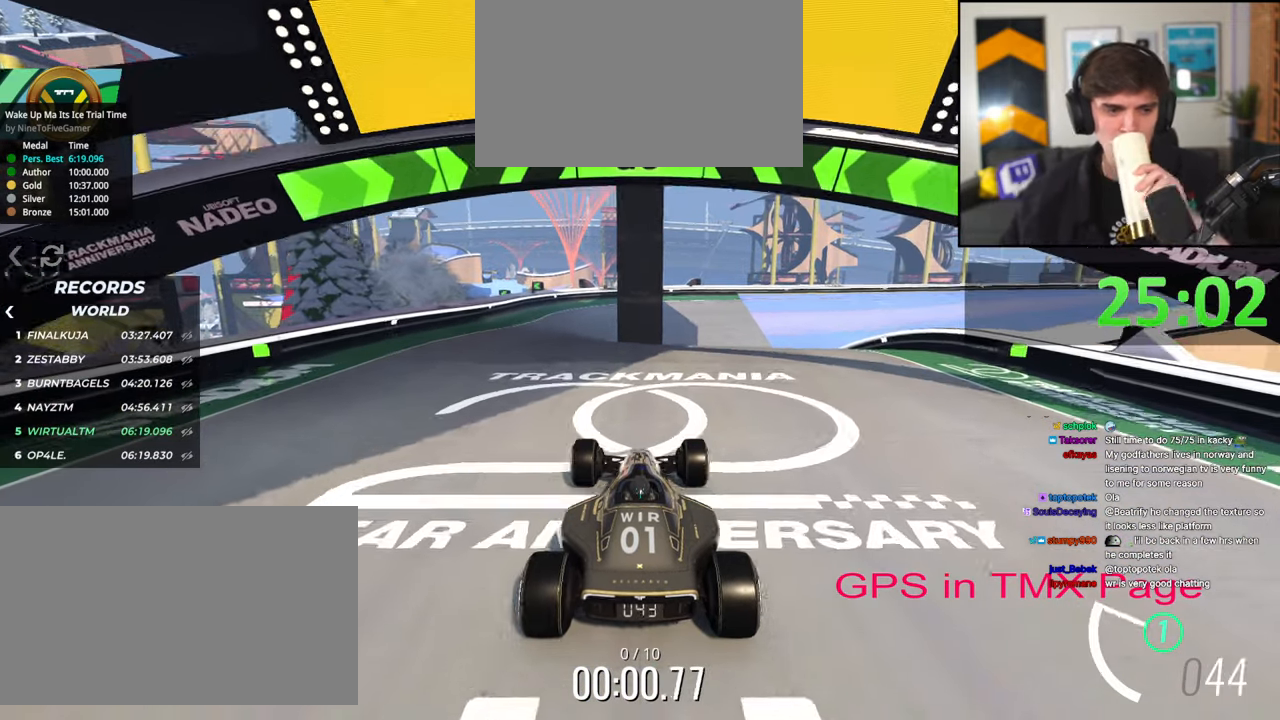
{"keys": ["up"], "events": [[50, "right", "up"], [367, "right", "down"], [417, "right", "up"]]}
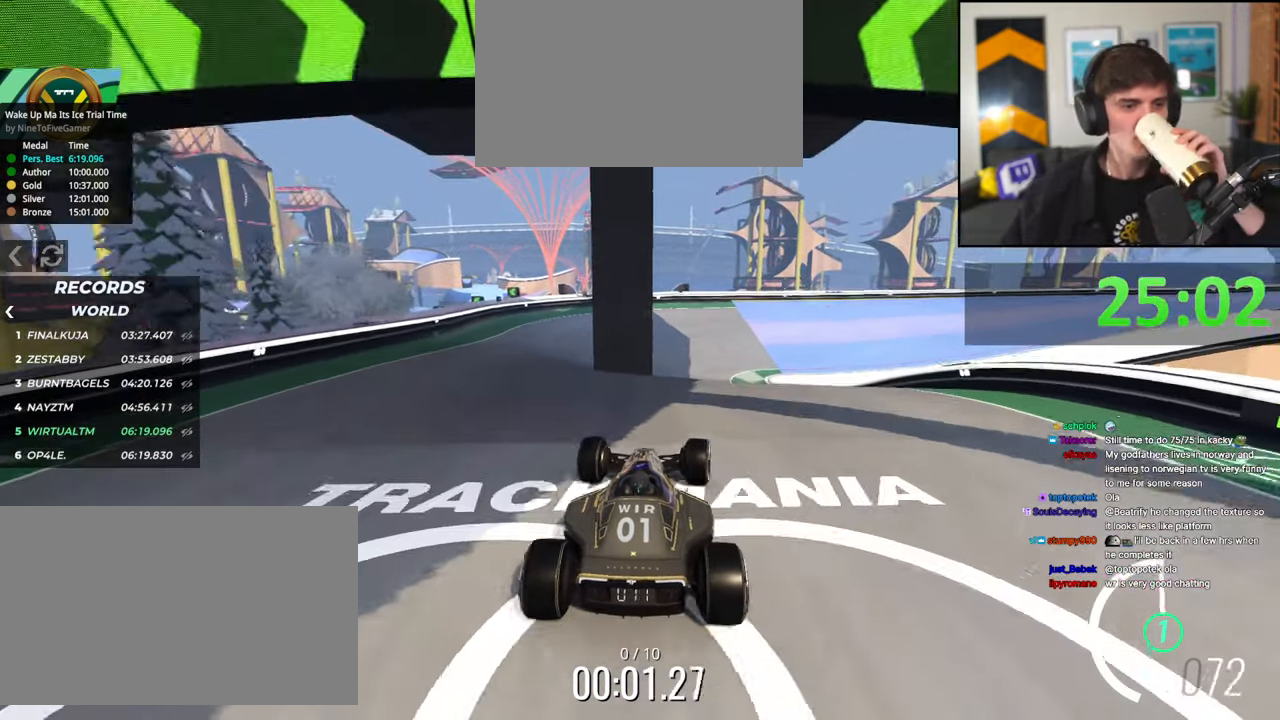
{"keys": ["up"], "events": []}
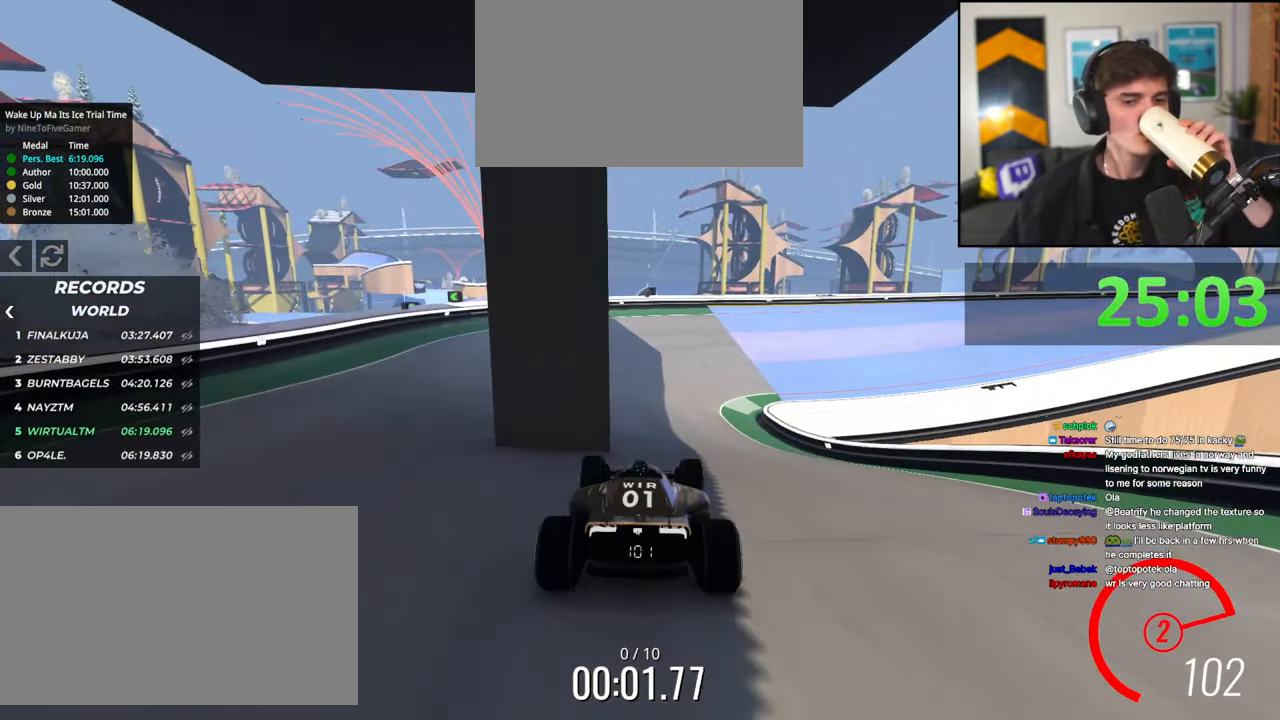
{"keys": ["up"], "events": [[267, "right", "down"], [400, "right", "up"]]}
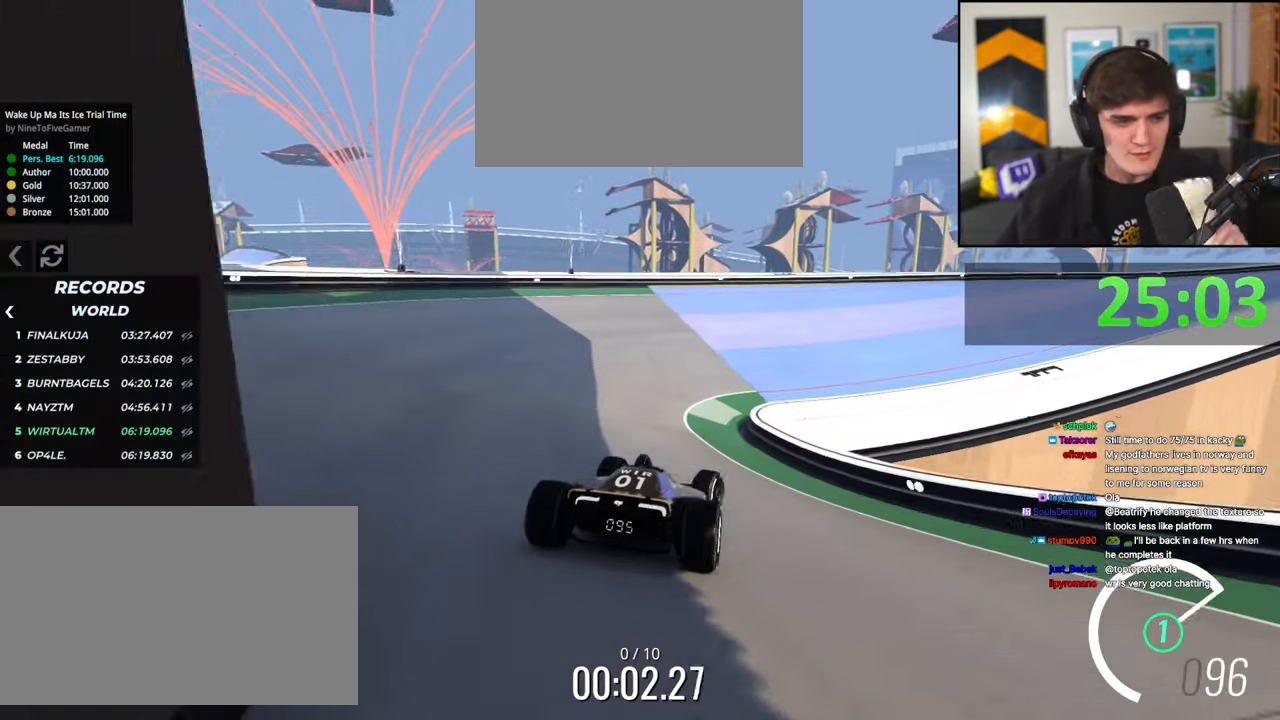
{"keys": ["up"], "events": []}
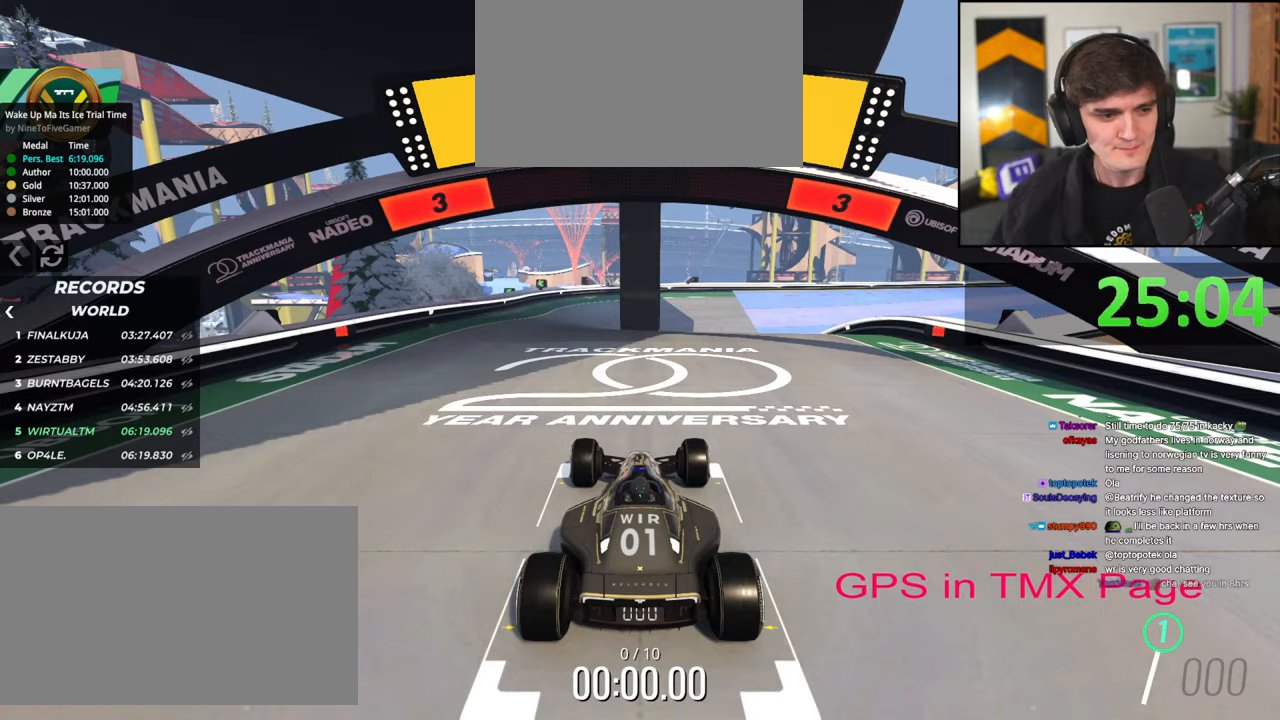
{"keys": ["up"], "events": []}
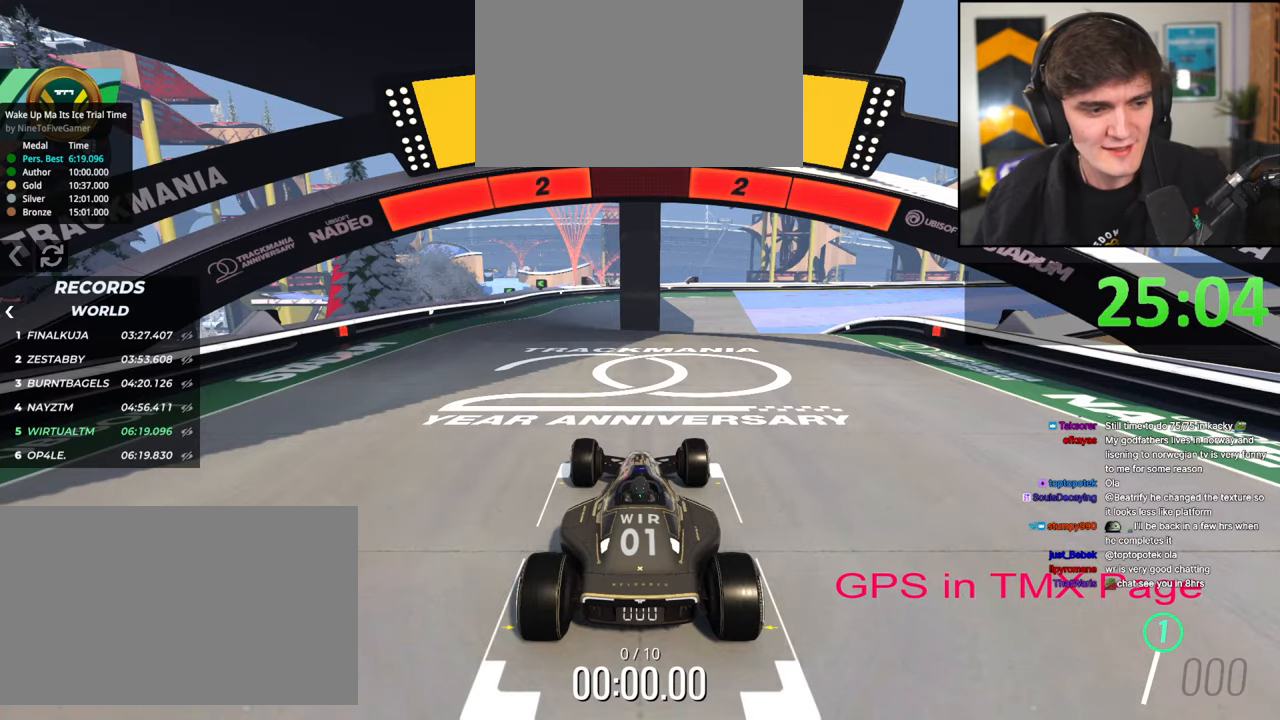
{"keys": ["up"], "events": []}
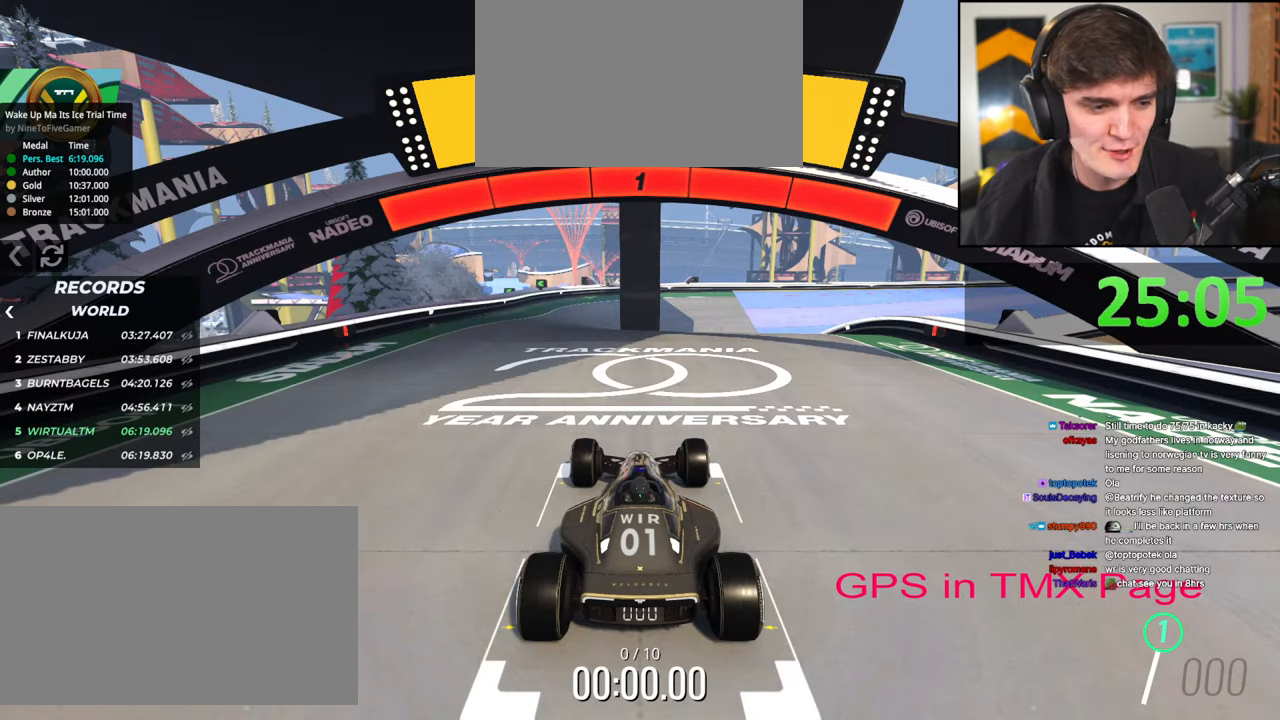
{"keys": ["up"], "events": []}
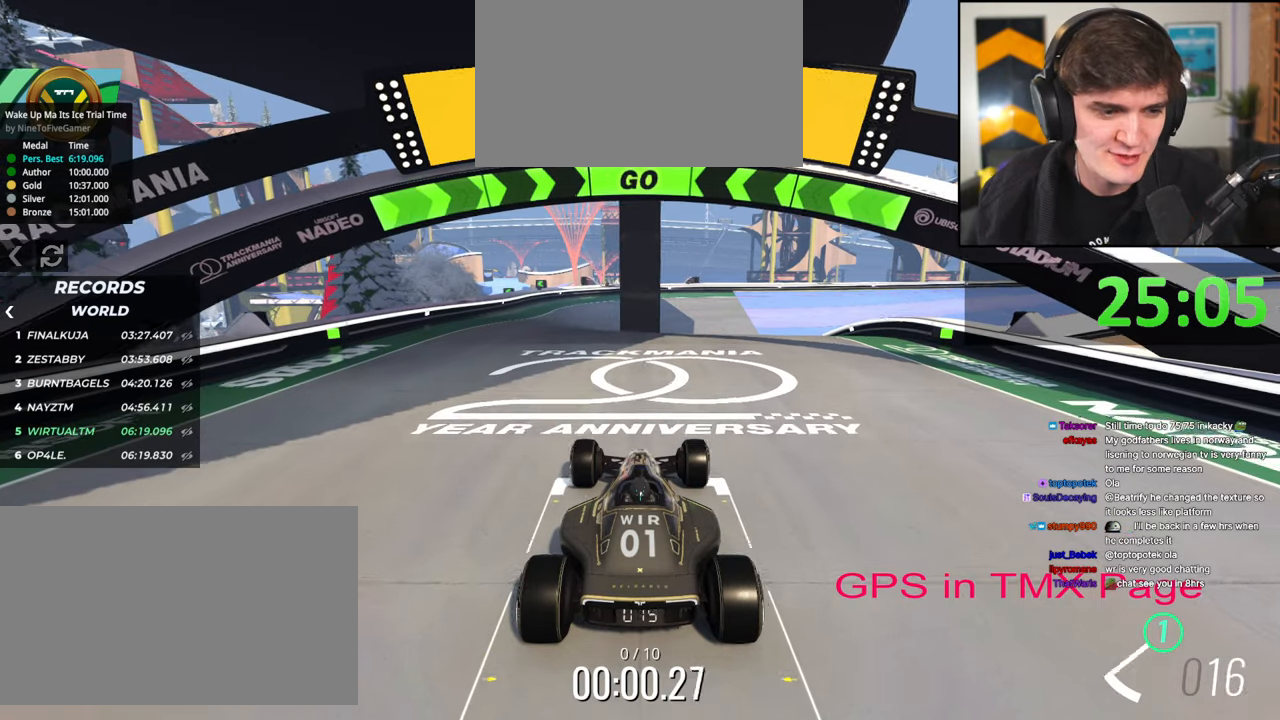
{"keys": ["up"], "events": []}
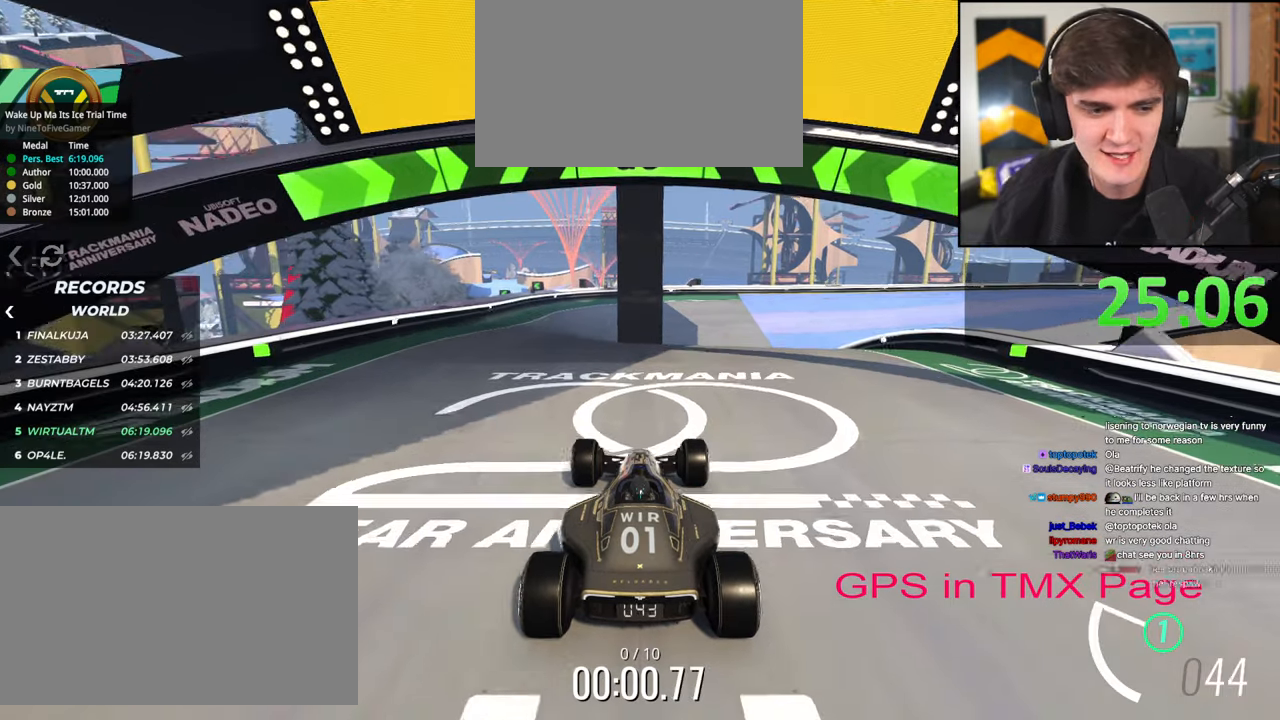
{"keys": ["up"], "events": [[117, "right", "down"], [217, "right", "up"], [400, "right", "down"], [450, "right", "up"]]}
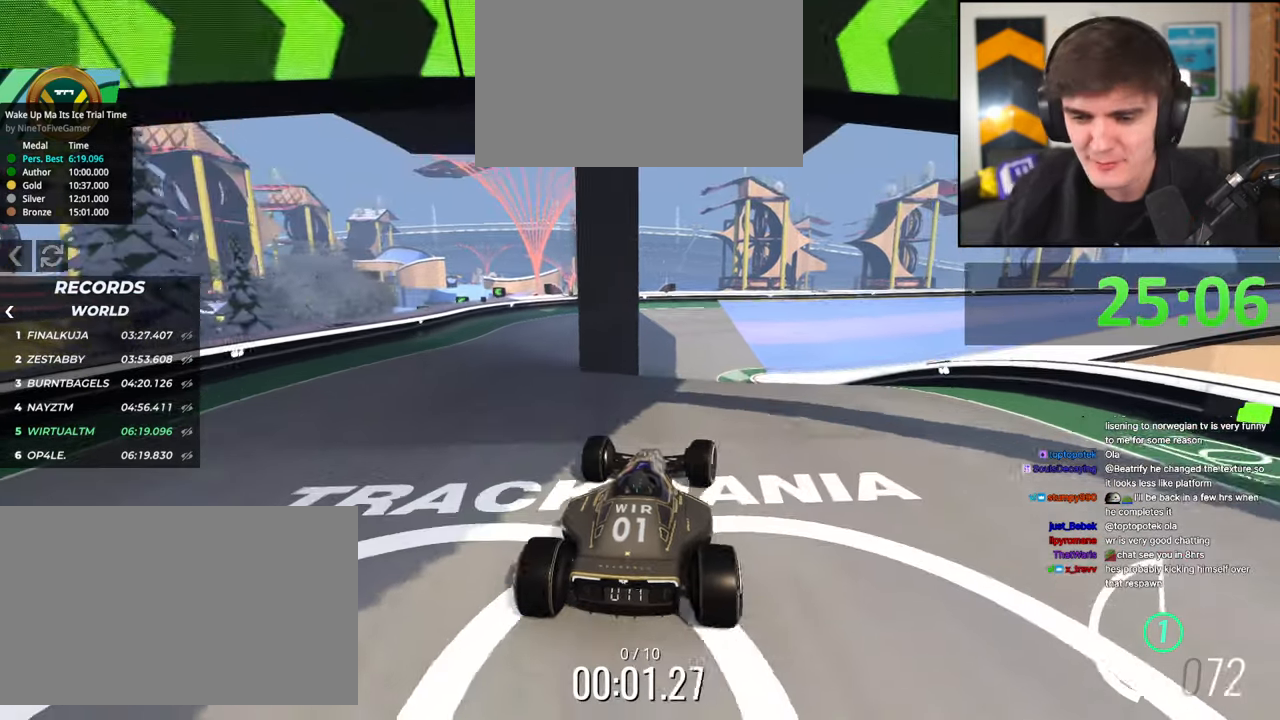
{"keys": ["up"], "events": [[134, "right", "down"], [184, "right", "up"], [284, "left", "down"], [367, "left", "up"]]}
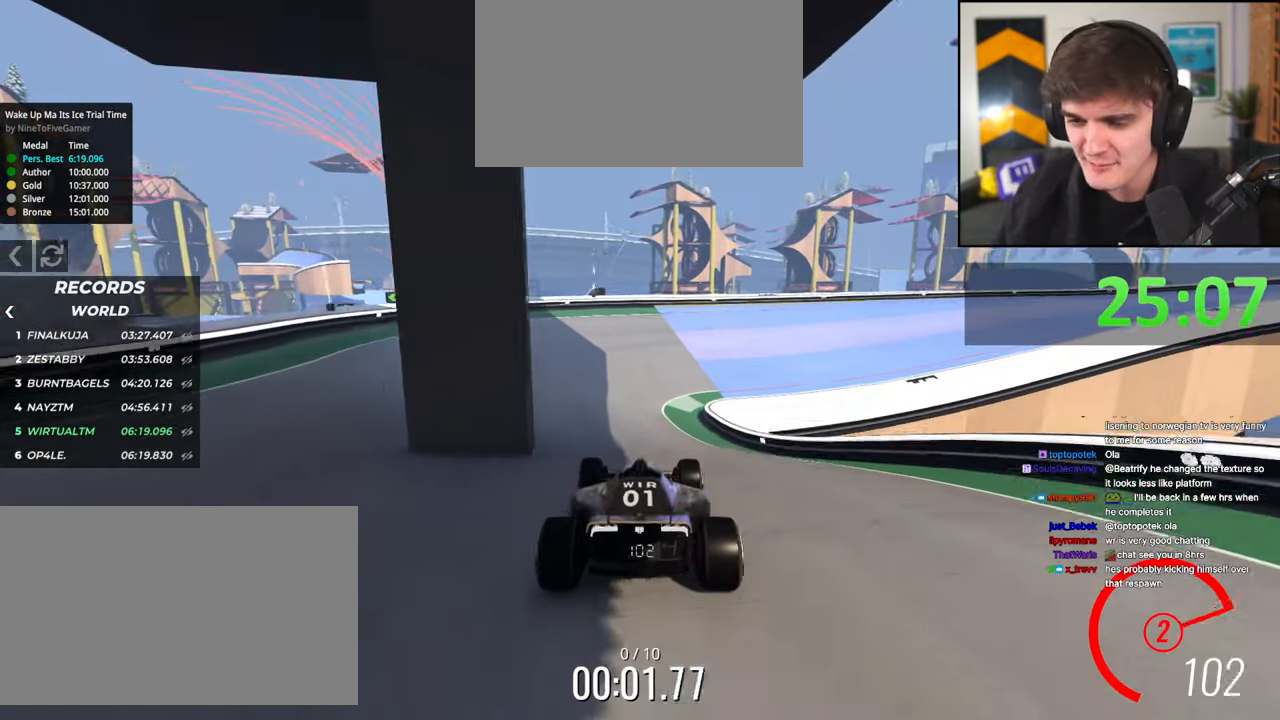
{"keys": ["right", "up"], "events": [[384, "right", "down"]]}
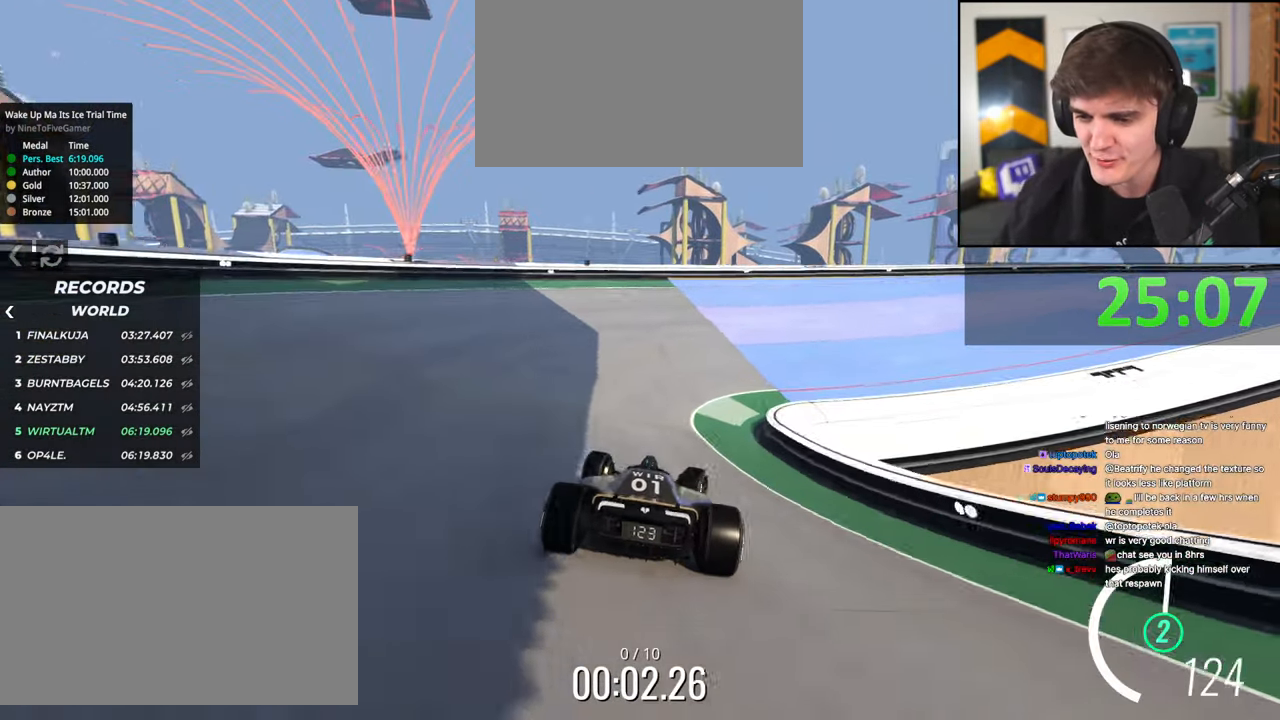
{"keys": ["right", "up"], "events": [[34, "right", "up"], [67, "right", "down"]]}
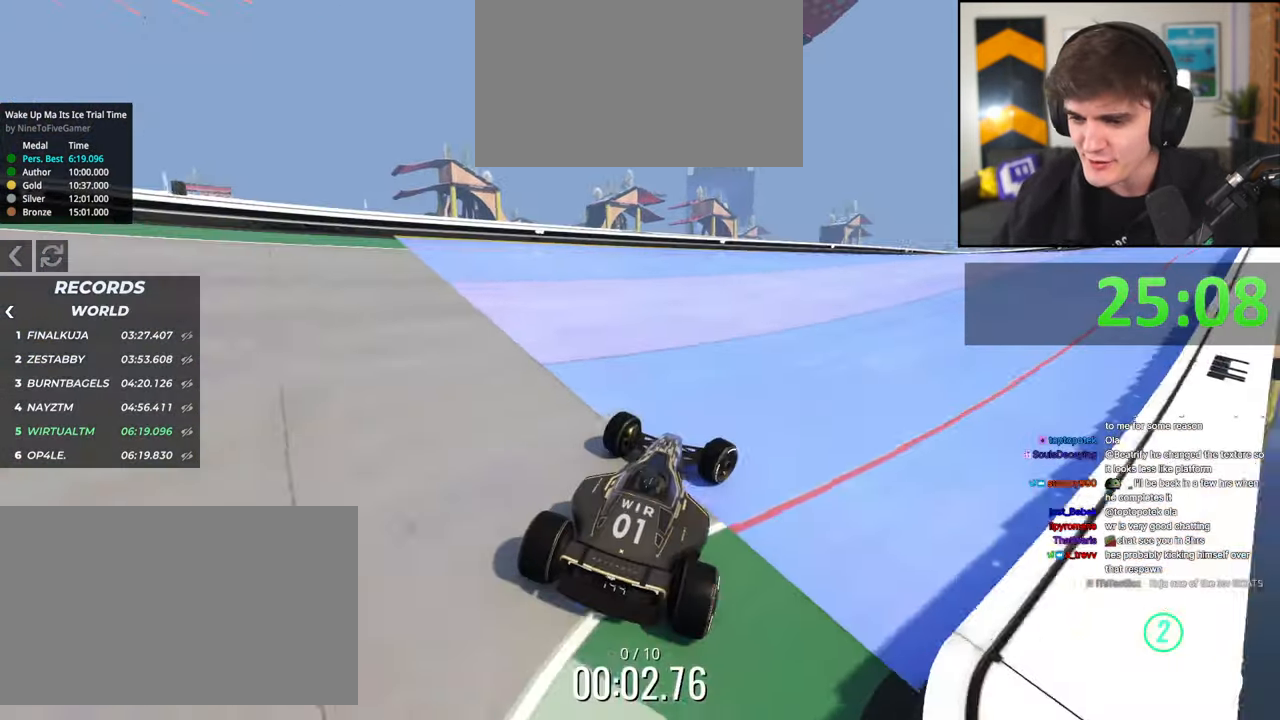
{"keys": ["up"], "events": [[467, "right", "up"]]}
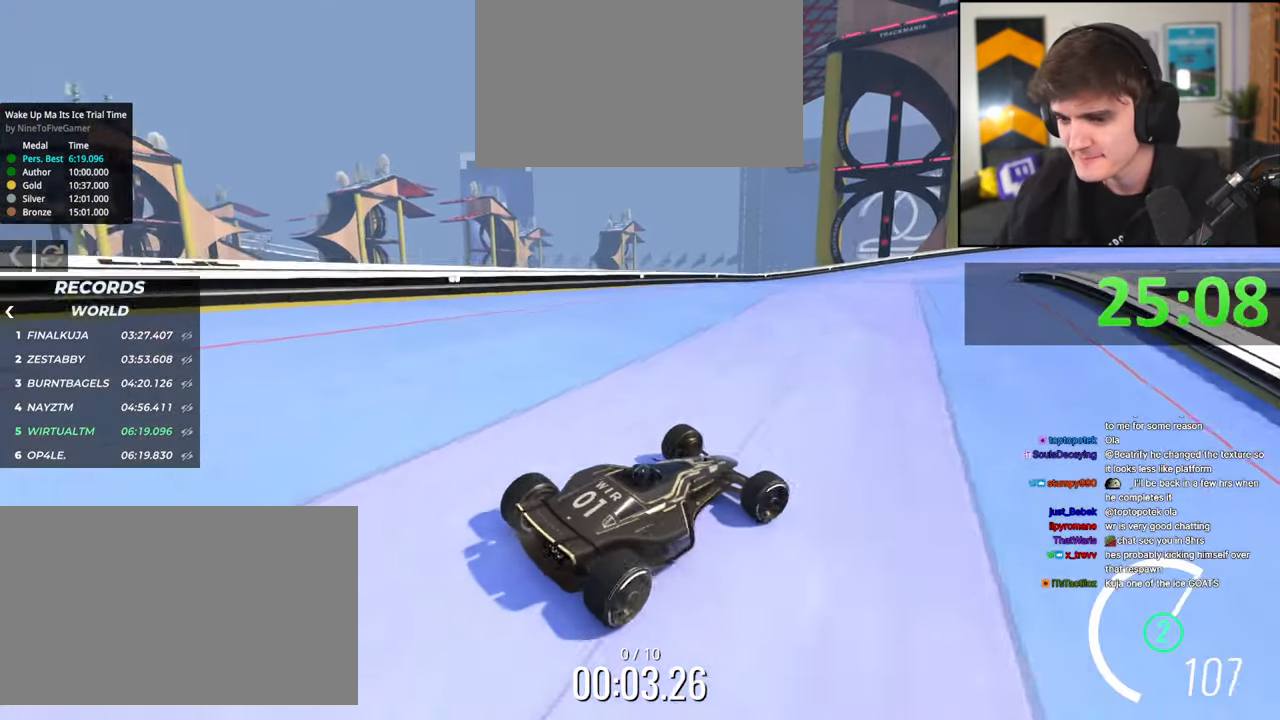
{"keys": ["left", "up"], "events": [[50, "left", "down"]]}
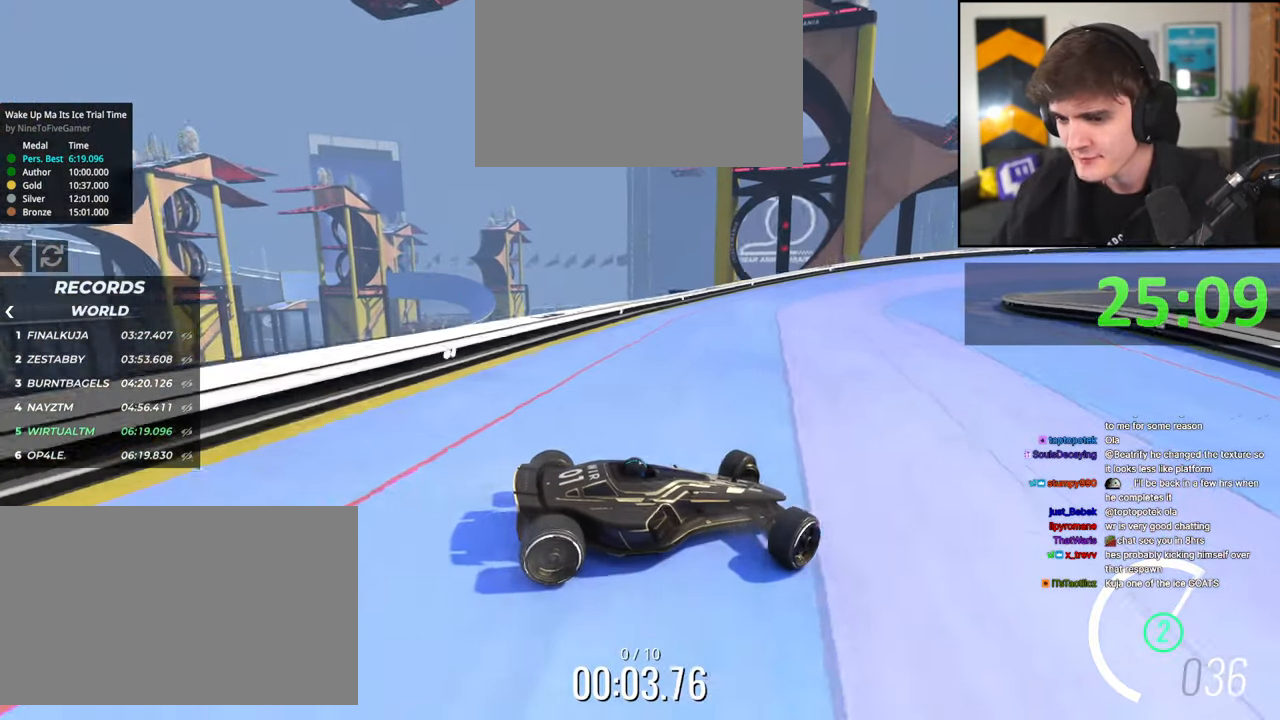
{"keys": ["brake", "left", "up"], "events": [[500, "brake", "down"]]}
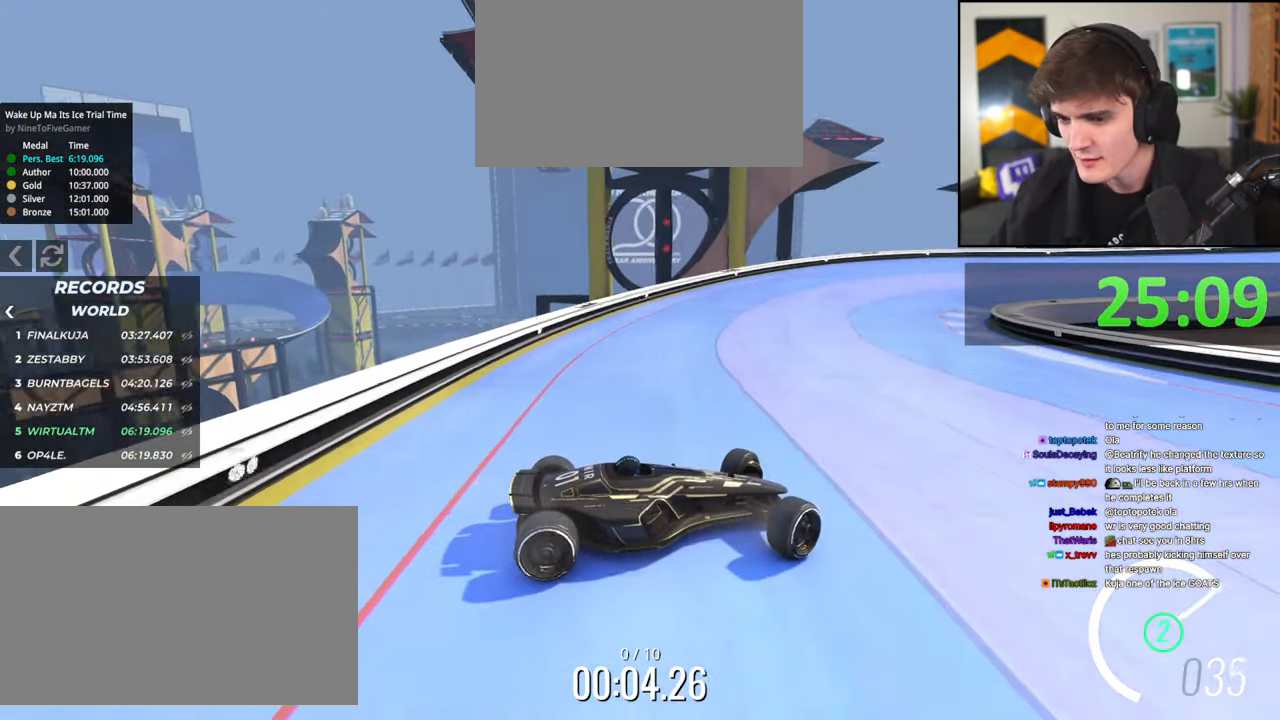
{"keys": ["left", "up"], "events": [[184, "brake", "up"], [317, "brake", "down"], [417, "brake", "up"]]}
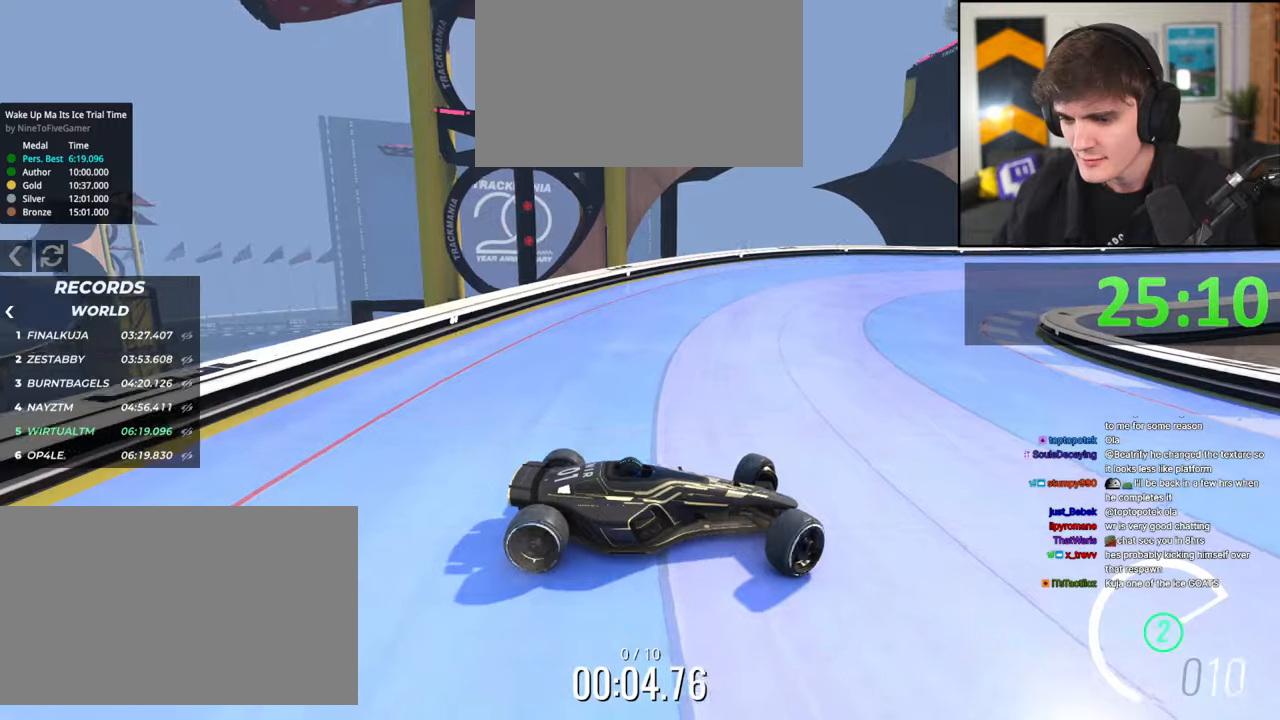
{"keys": ["left", "up"], "events": [[50, "brake", "down"], [100, "brake", "up"]]}